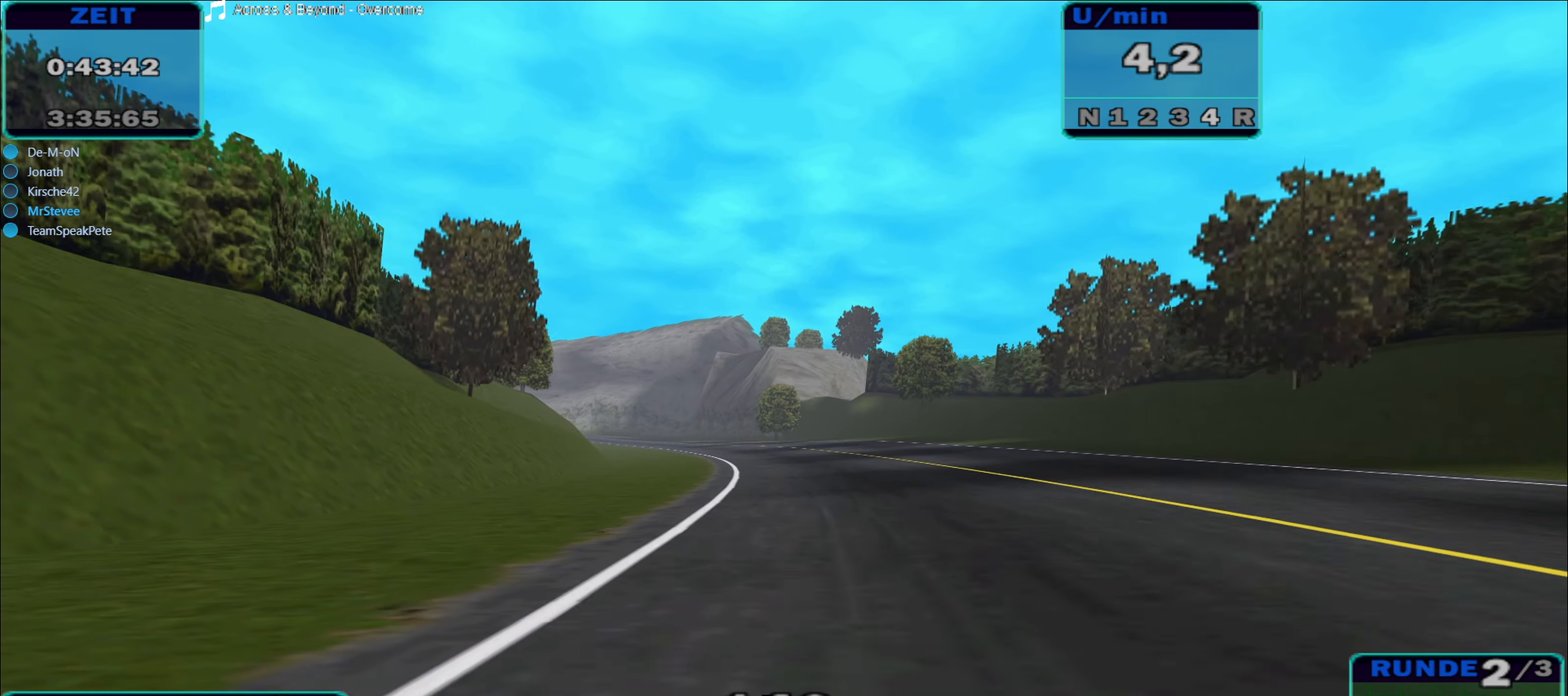
Gameplay with a controller (Xbox layout); each line is a JSON object with the inputs held at the frame after it. "events" lists button and stick changes between this image and that frame as [ms after this image, input, new state], when the widget could be followed in between. Not read: L3 R3.
{"buttons": ["R2"], "left_stick": "center", "right_stick": "center", "events": [[217, "left_stick", "left"], [450, "left_stick", "center"]]}
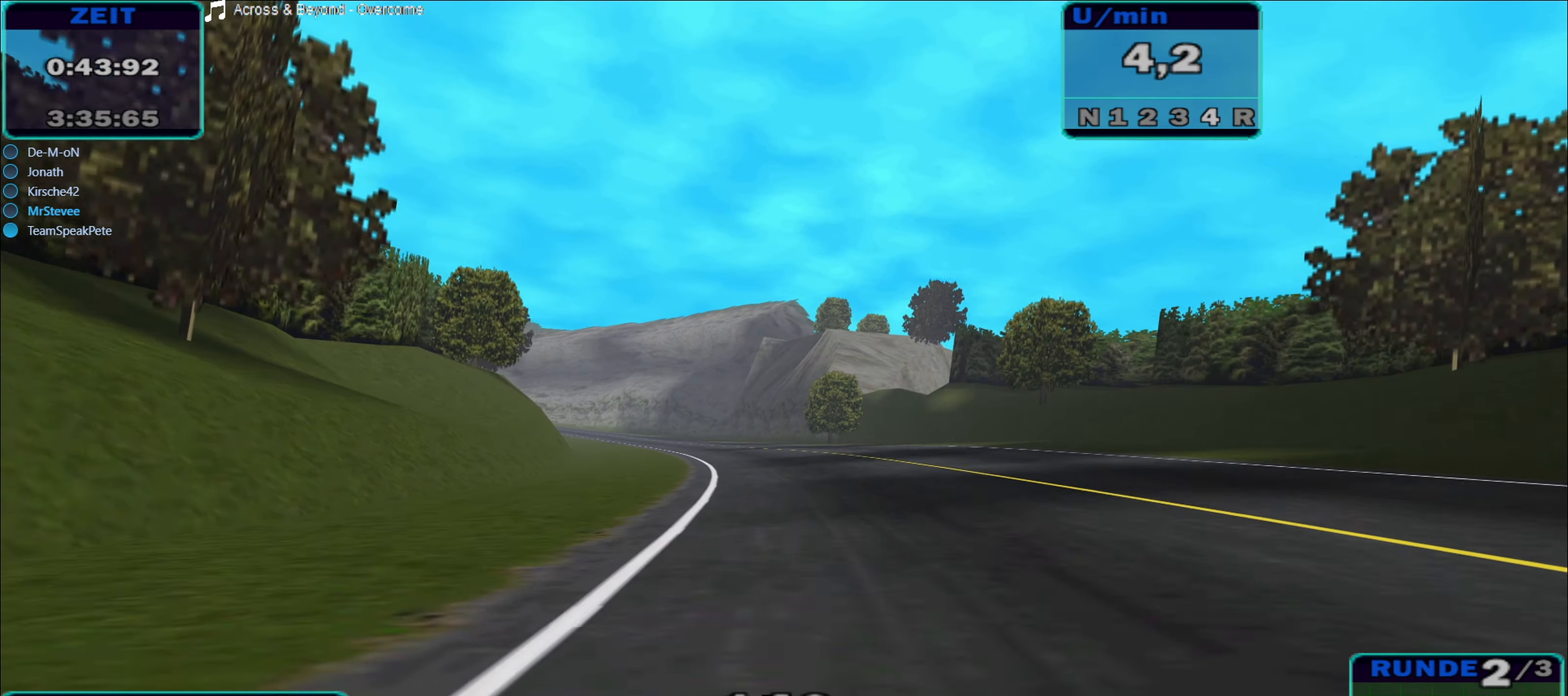
{"buttons": ["R2"], "left_stick": "center", "right_stick": "center", "events": []}
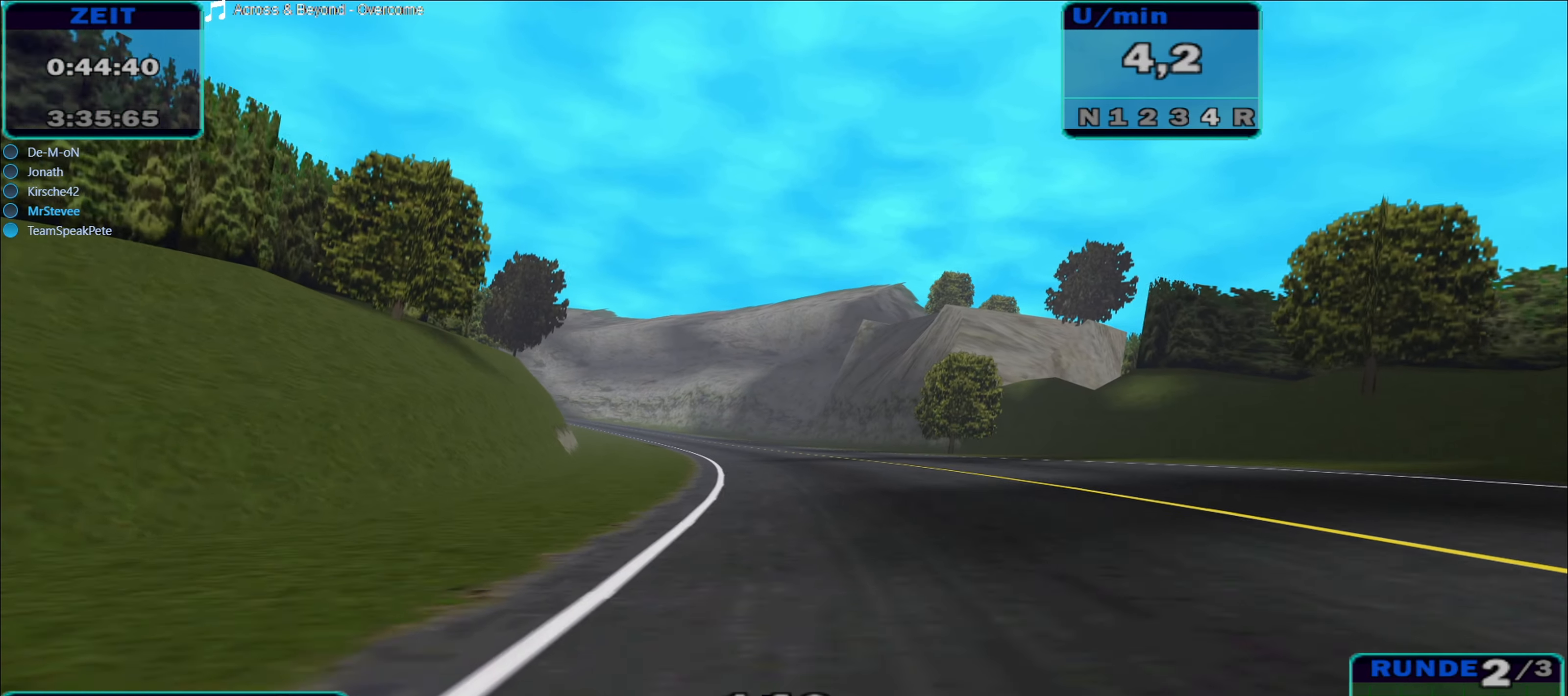
{"buttons": ["R2"], "left_stick": "center", "right_stick": "center", "events": []}
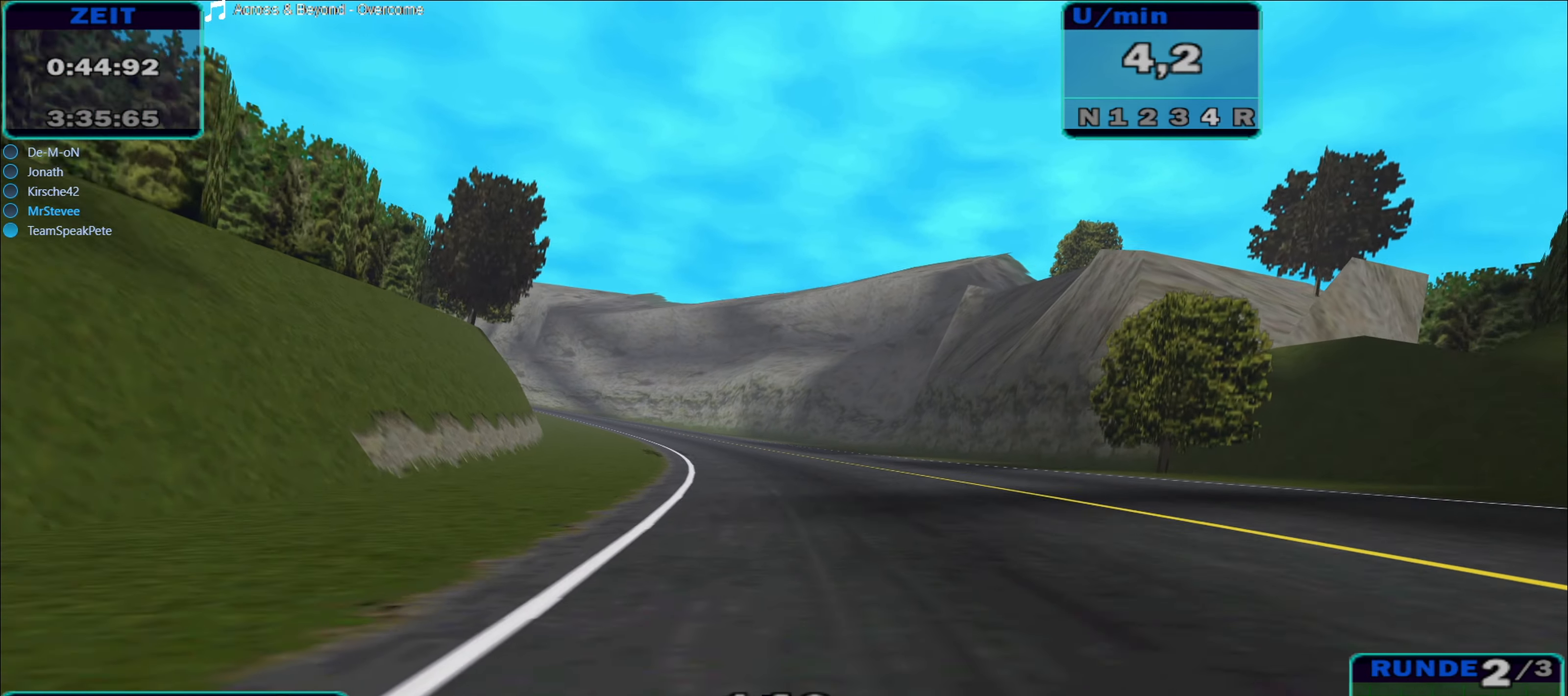
{"buttons": ["R2"], "left_stick": "center", "right_stick": "center", "events": []}
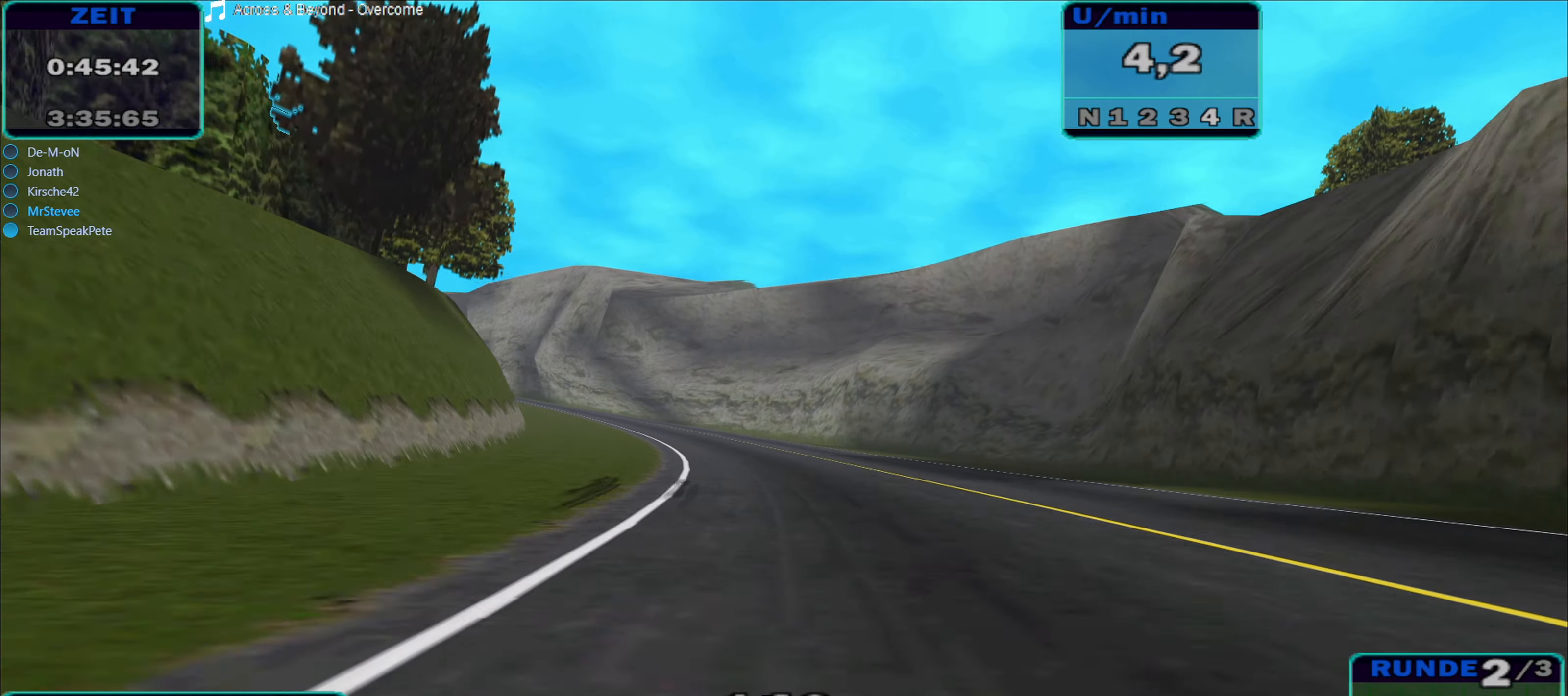
{"buttons": ["R2"], "left_stick": "left", "right_stick": "center", "events": [[34, "left_stick", "left"]]}
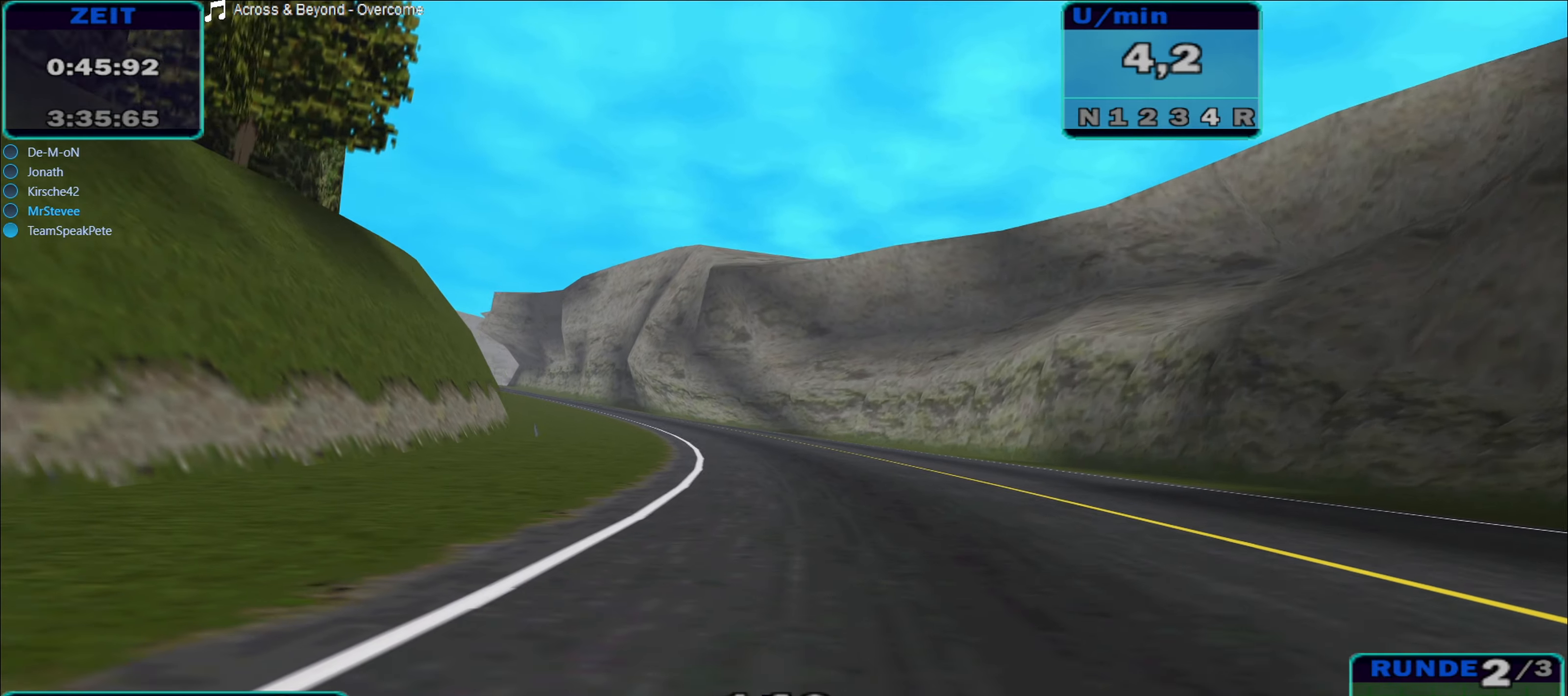
{"buttons": ["R2"], "left_stick": "left", "right_stick": "center", "events": []}
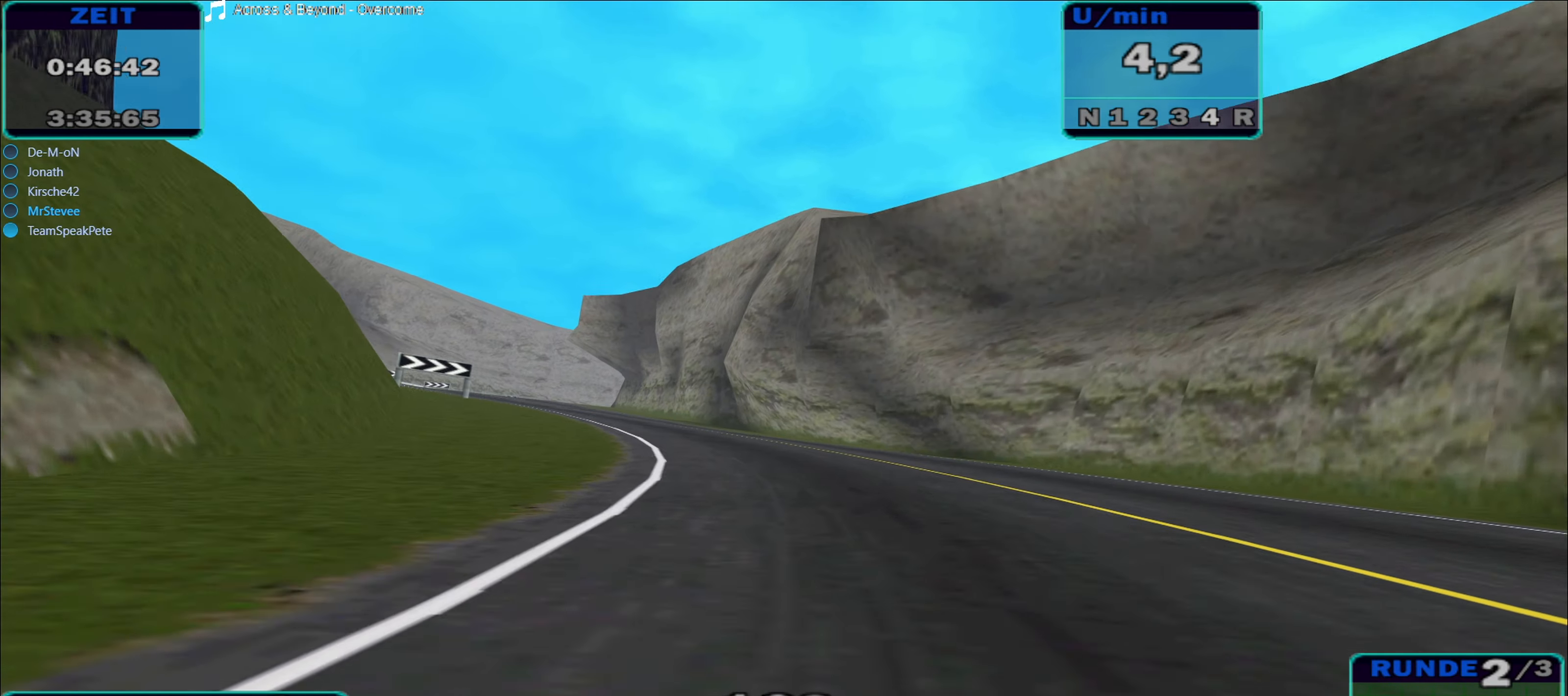
{"buttons": ["R2"], "left_stick": "left", "right_stick": "center", "events": []}
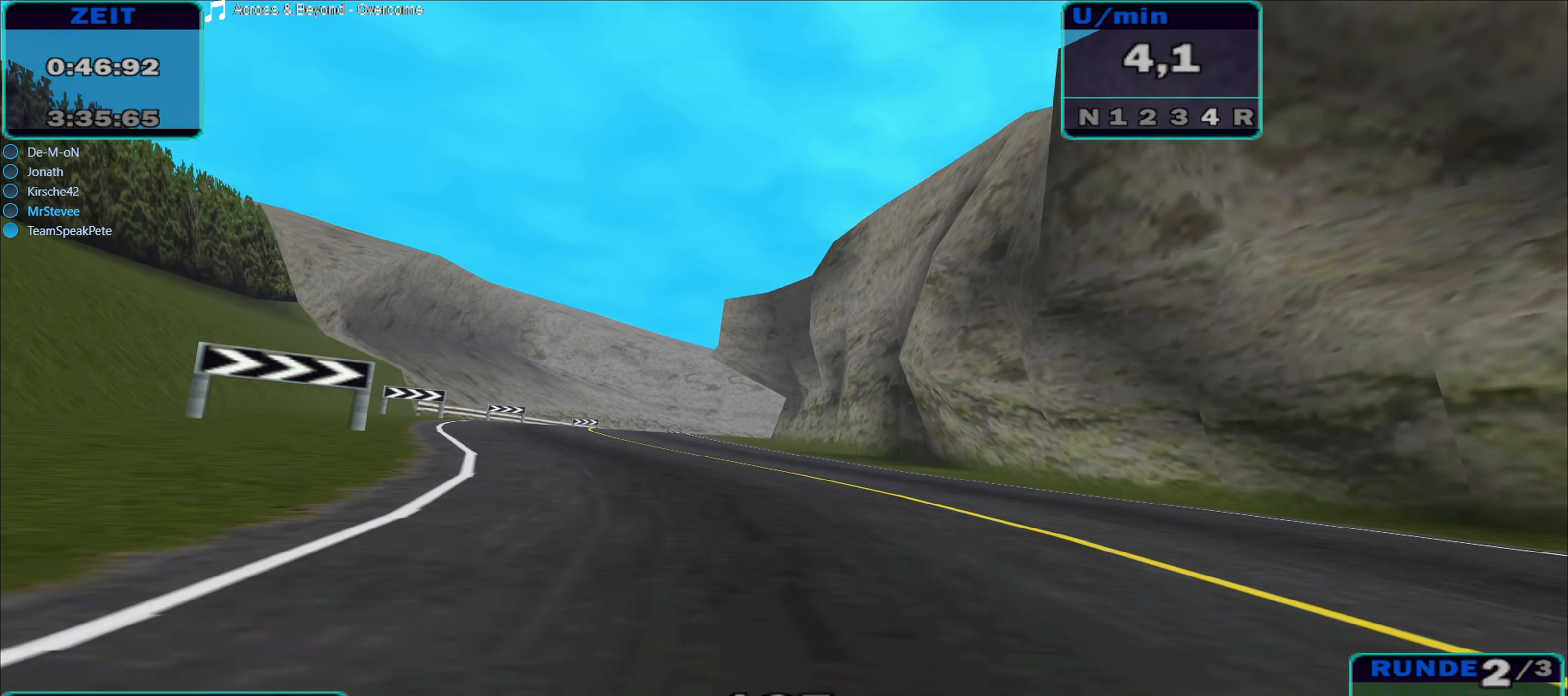
{"buttons": ["R2"], "left_stick": "left", "right_stick": "center", "events": []}
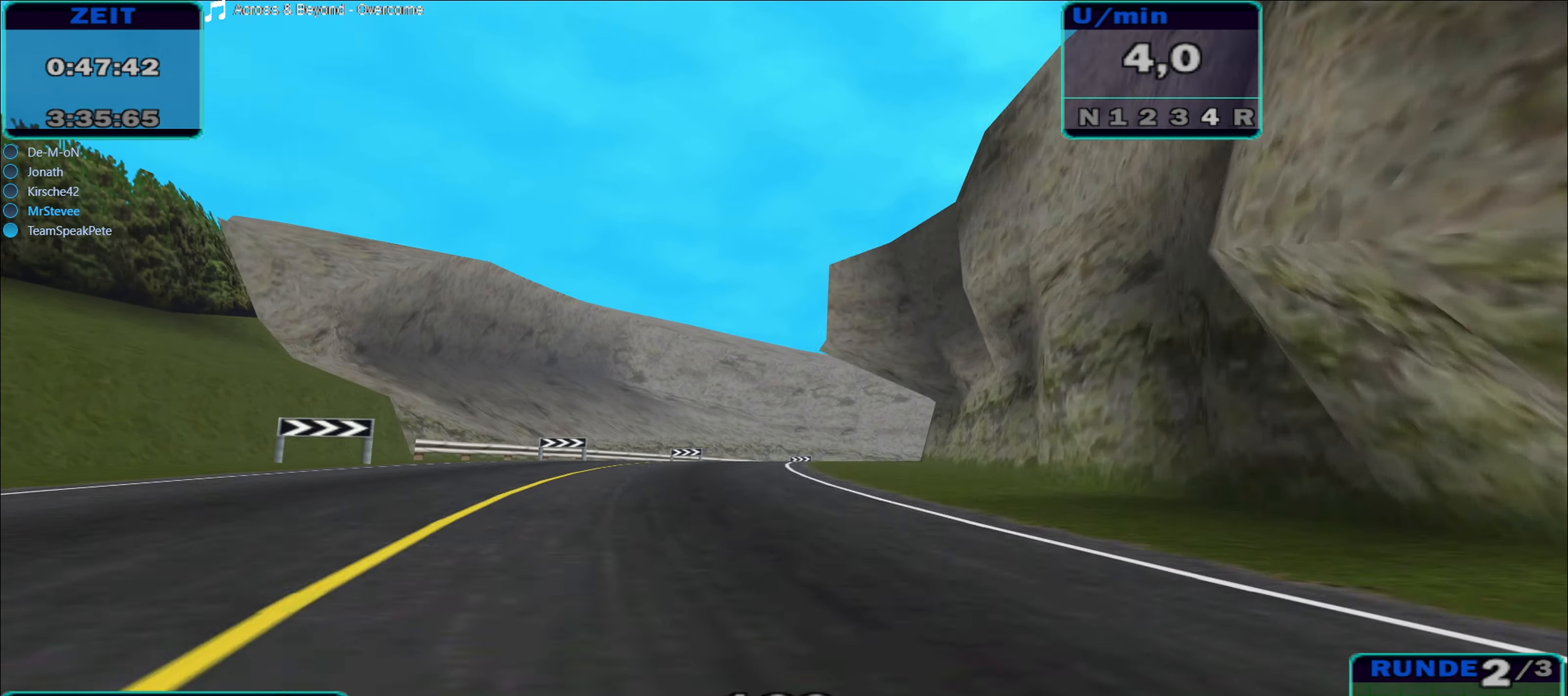
{"buttons": ["R2"], "left_stick": "center", "right_stick": "center", "events": [[117, "left_stick", "center"], [300, "left_stick", "right"], [434, "left_stick", "center"]]}
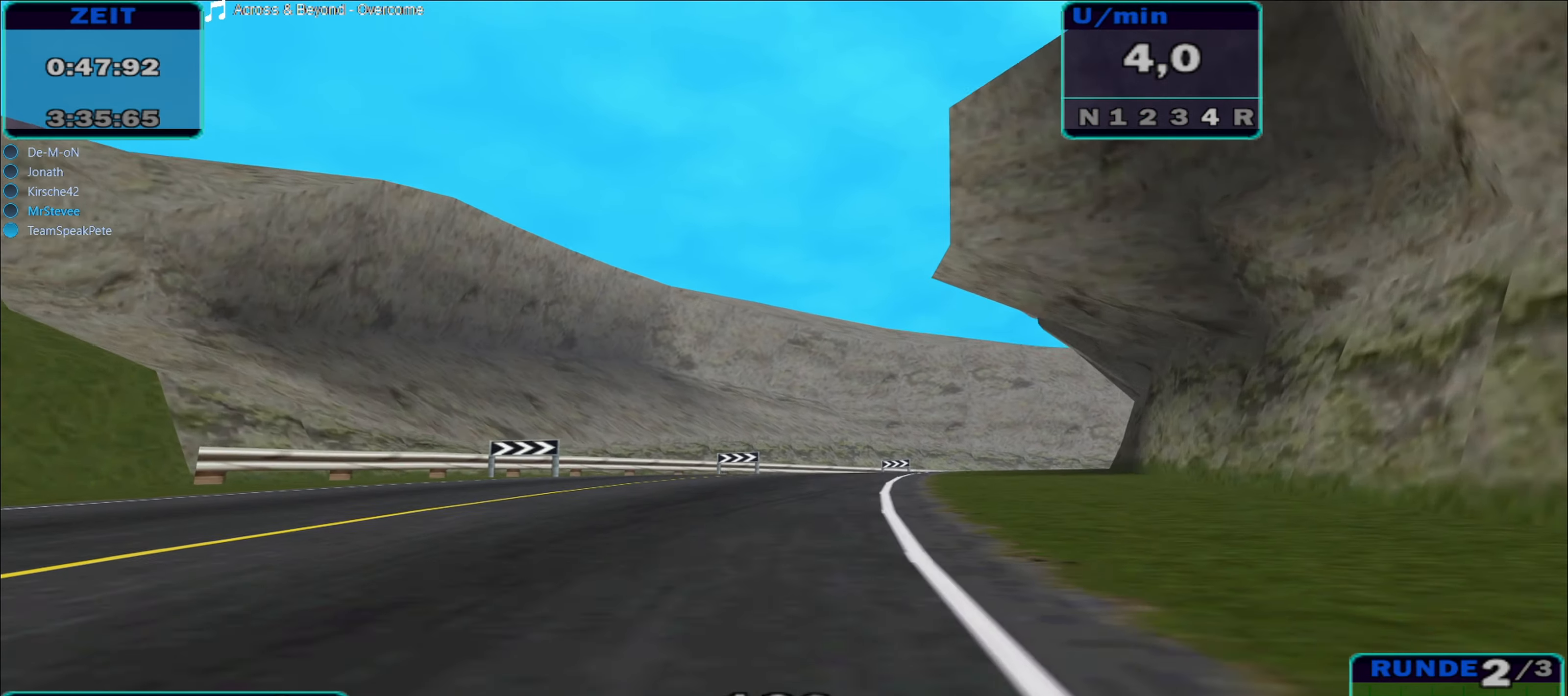
{"buttons": ["R2"], "left_stick": "center", "right_stick": "center", "events": [[34, "left_stick", "right"], [167, "left_stick", "down-right"], [417, "left_stick", "center"]]}
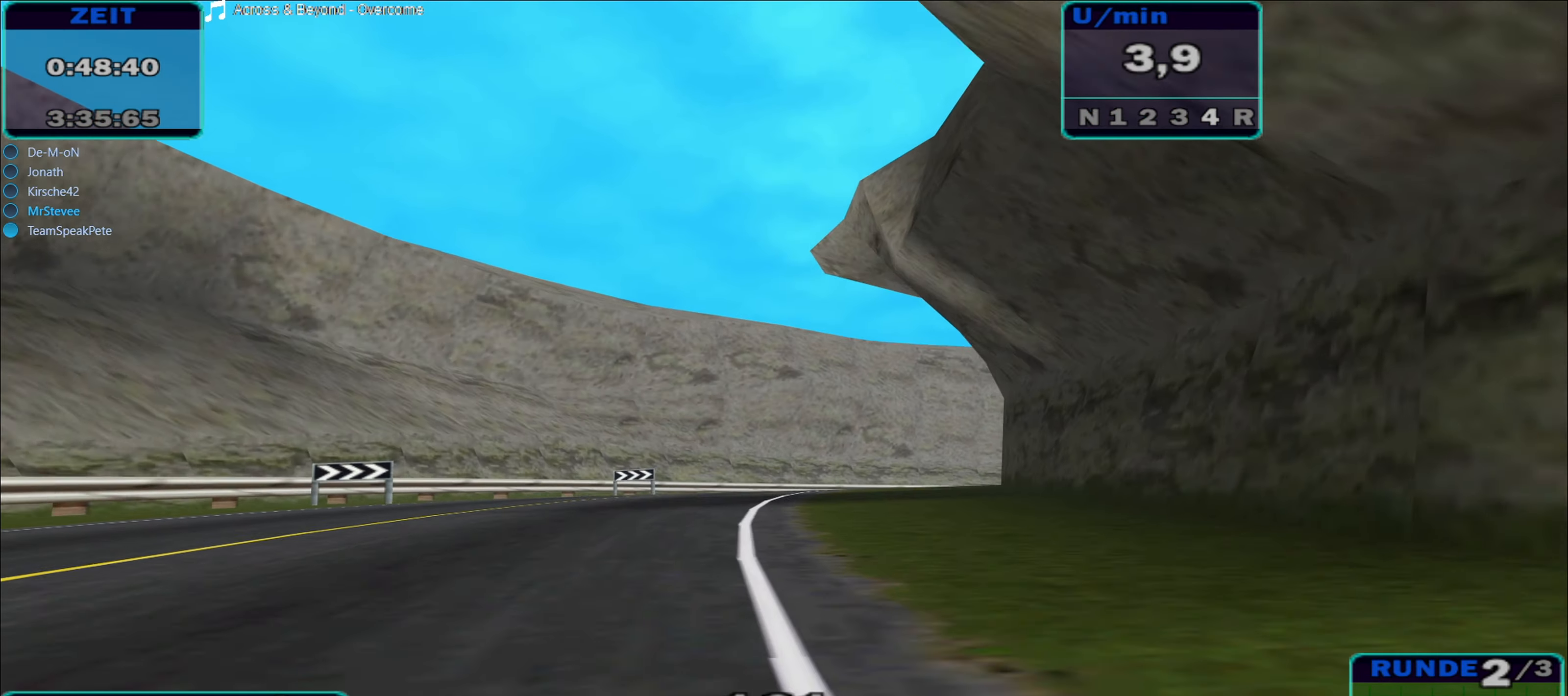
{"buttons": ["R2"], "left_stick": "right", "right_stick": "center", "events": [[117, "left_stick", "right"]]}
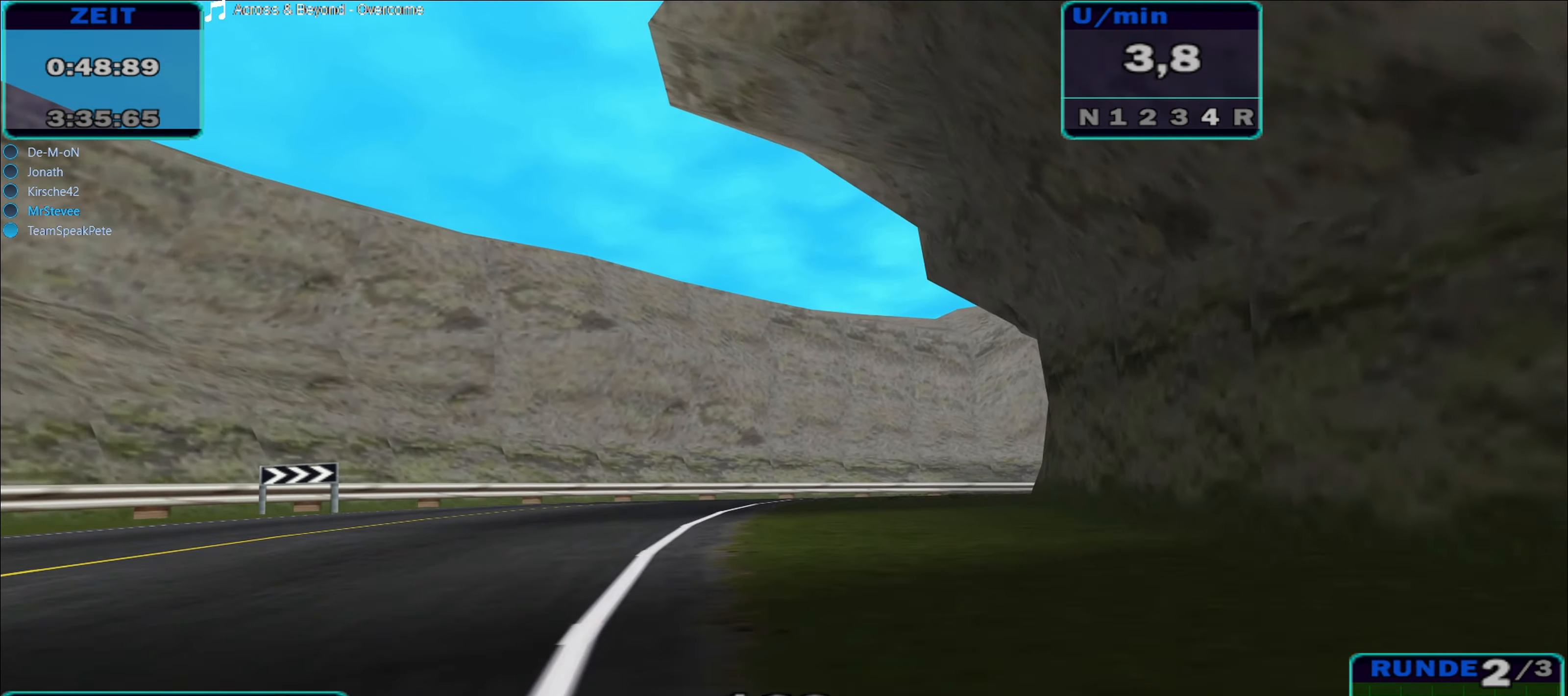
{"buttons": ["R2"], "left_stick": "right", "right_stick": "center", "events": []}
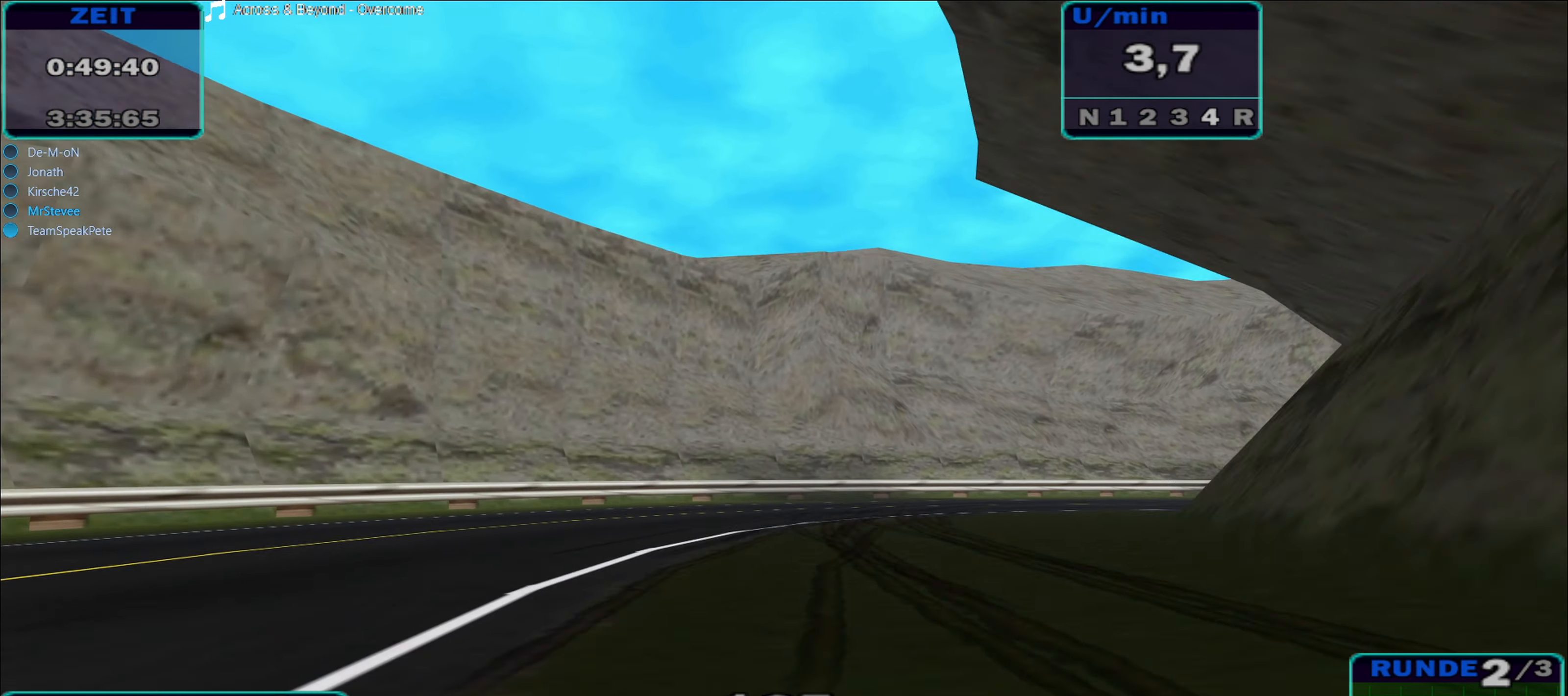
{"buttons": ["R2"], "left_stick": "right", "right_stick": "center", "events": []}
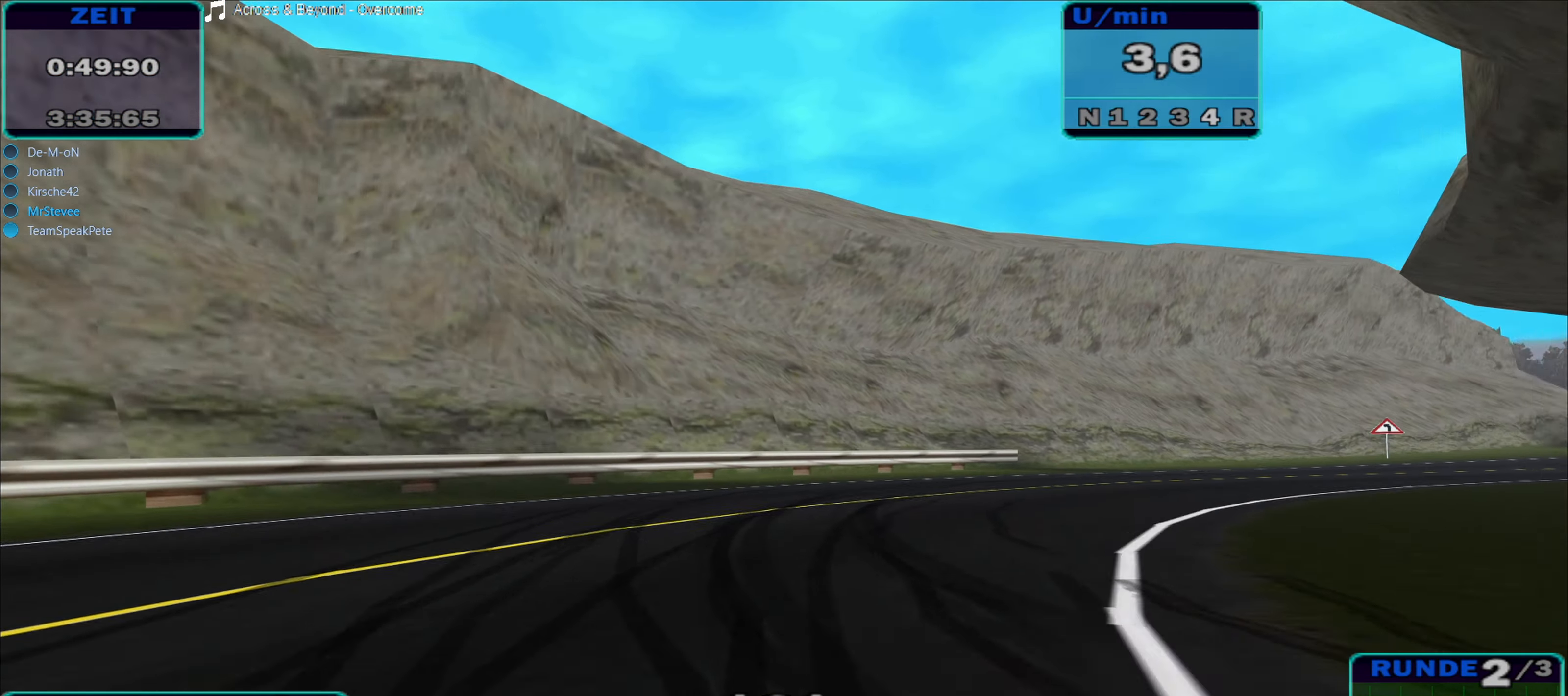
{"buttons": ["R2"], "left_stick": "right", "right_stick": "center", "events": []}
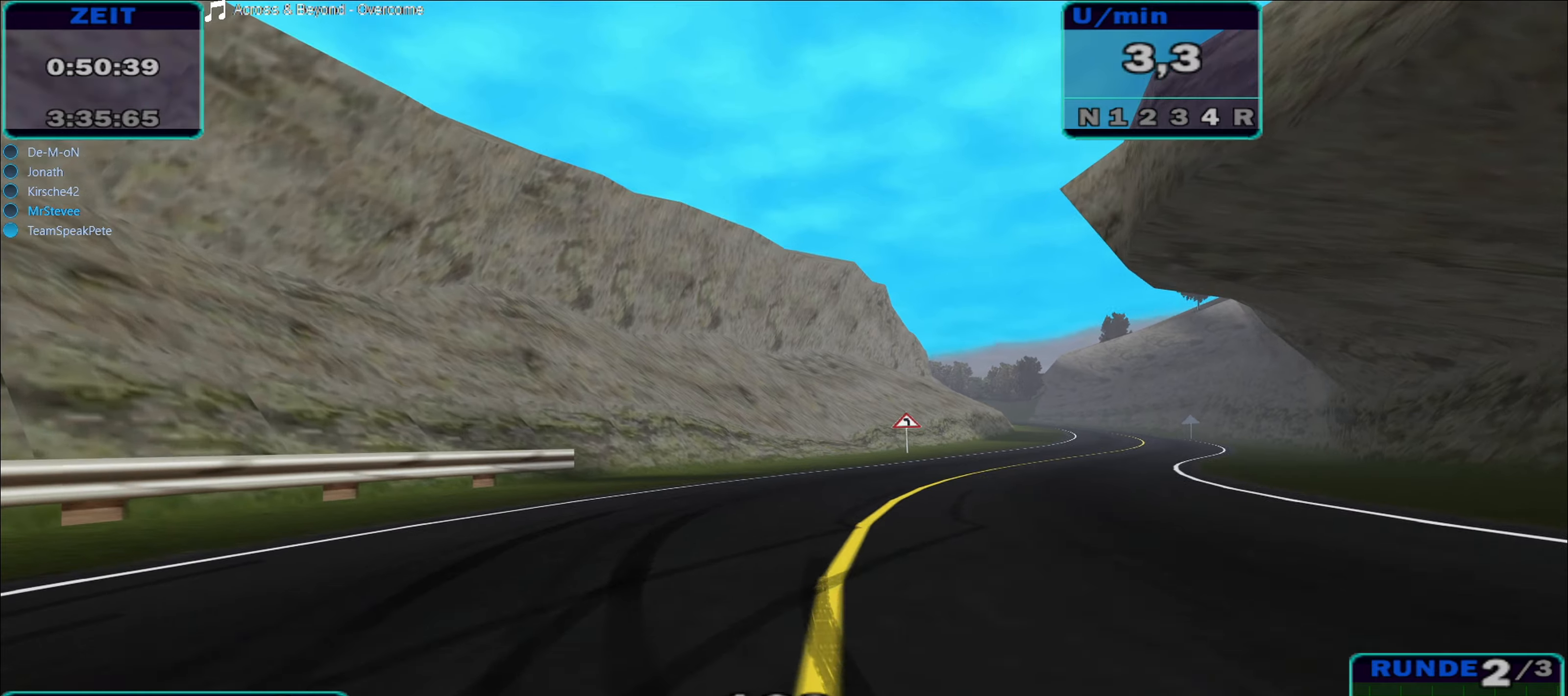
{"buttons": ["R2"], "left_stick": "center", "right_stick": "center", "events": [[283, "left_stick", "center"]]}
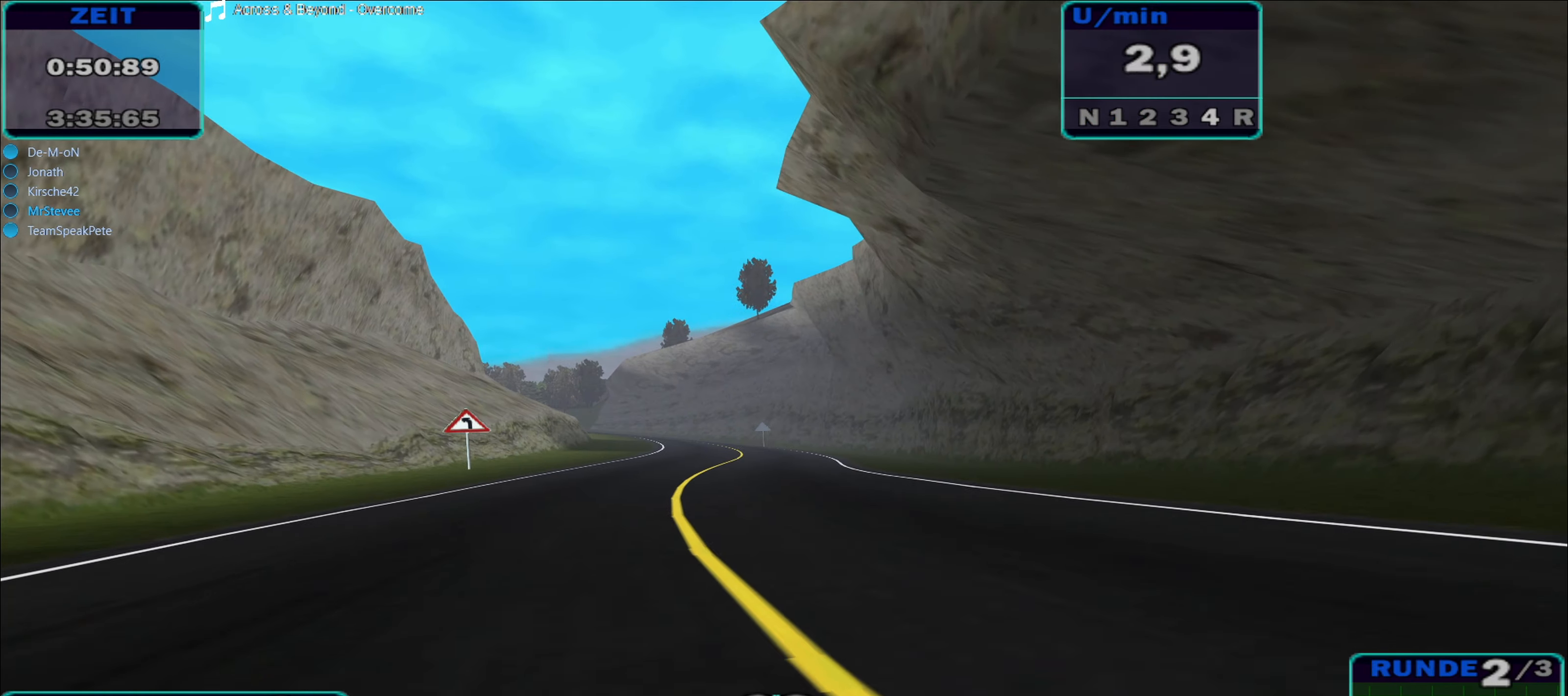
{"buttons": ["R2"], "left_stick": "center", "right_stick": "center", "events": []}
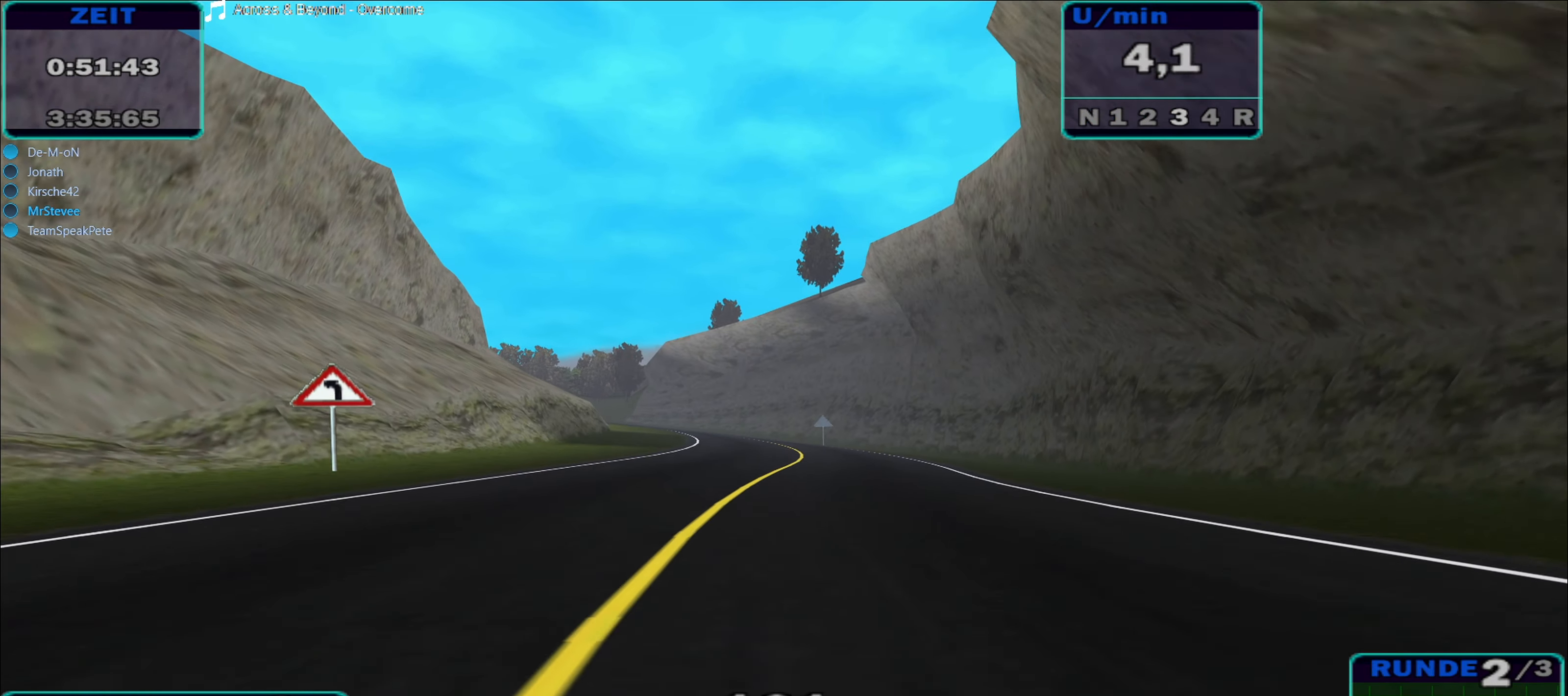
{"buttons": ["R2"], "left_stick": "center", "right_stick": "center", "events": []}
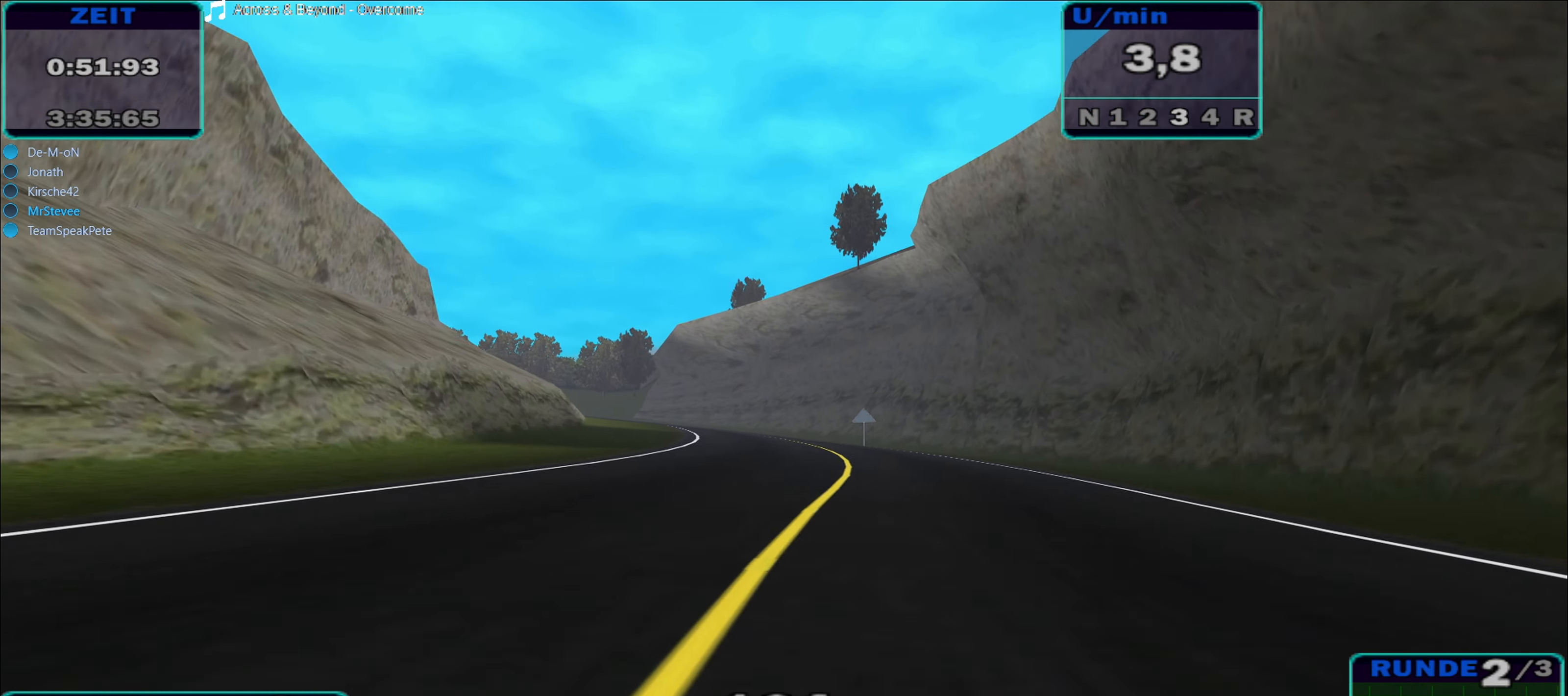
{"buttons": ["R2"], "left_stick": "center", "right_stick": "center", "events": []}
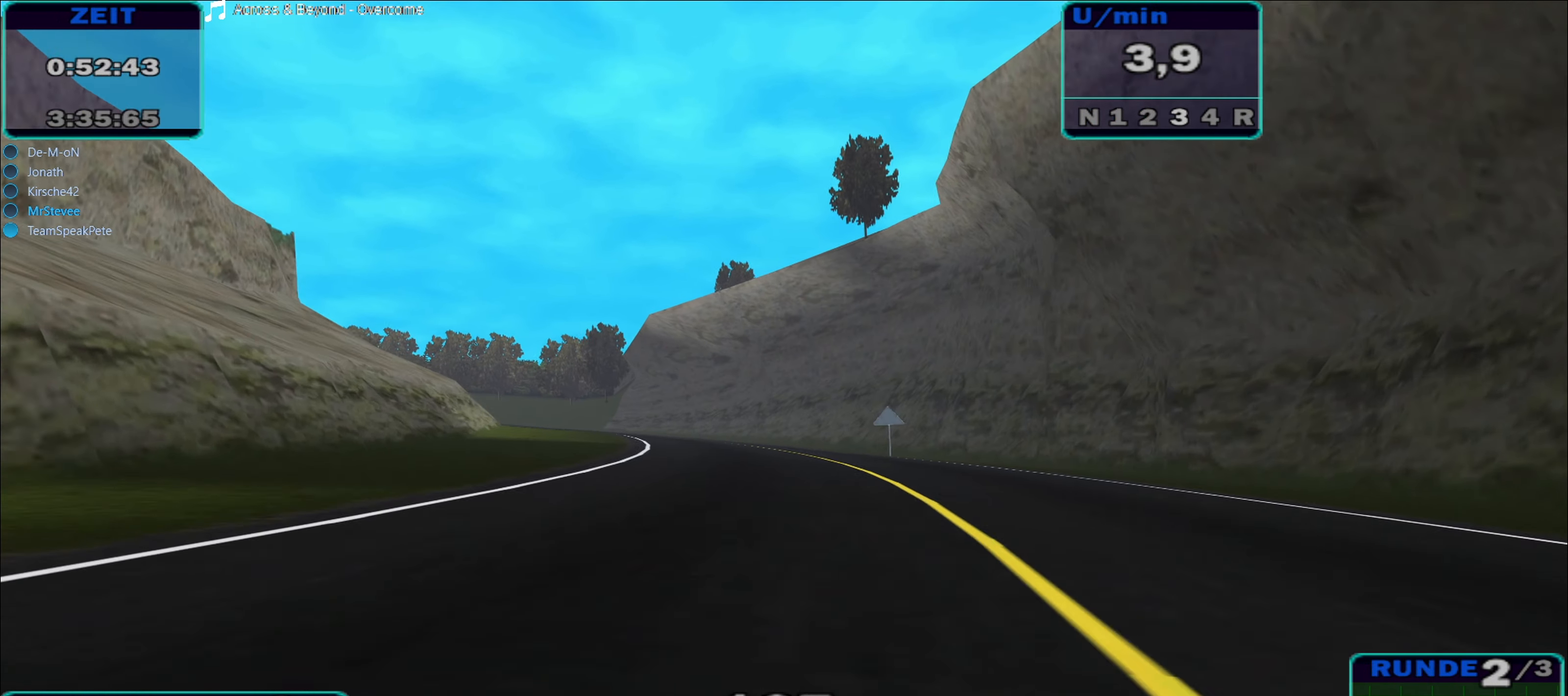
{"buttons": ["R2"], "left_stick": "left", "right_stick": "center", "events": [[350, "left_stick", "left"]]}
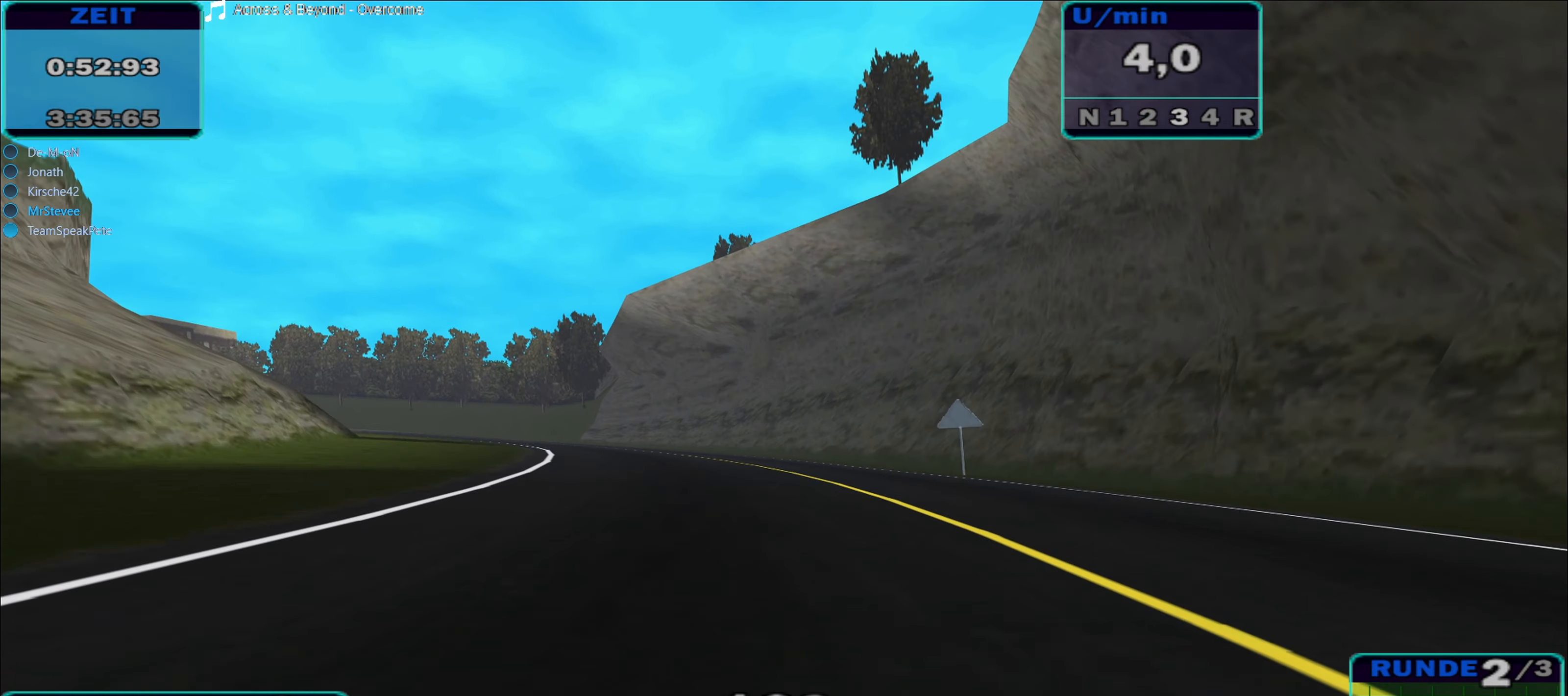
{"buttons": ["R2"], "left_stick": "center", "right_stick": "center", "events": [[333, "left_stick", "center"]]}
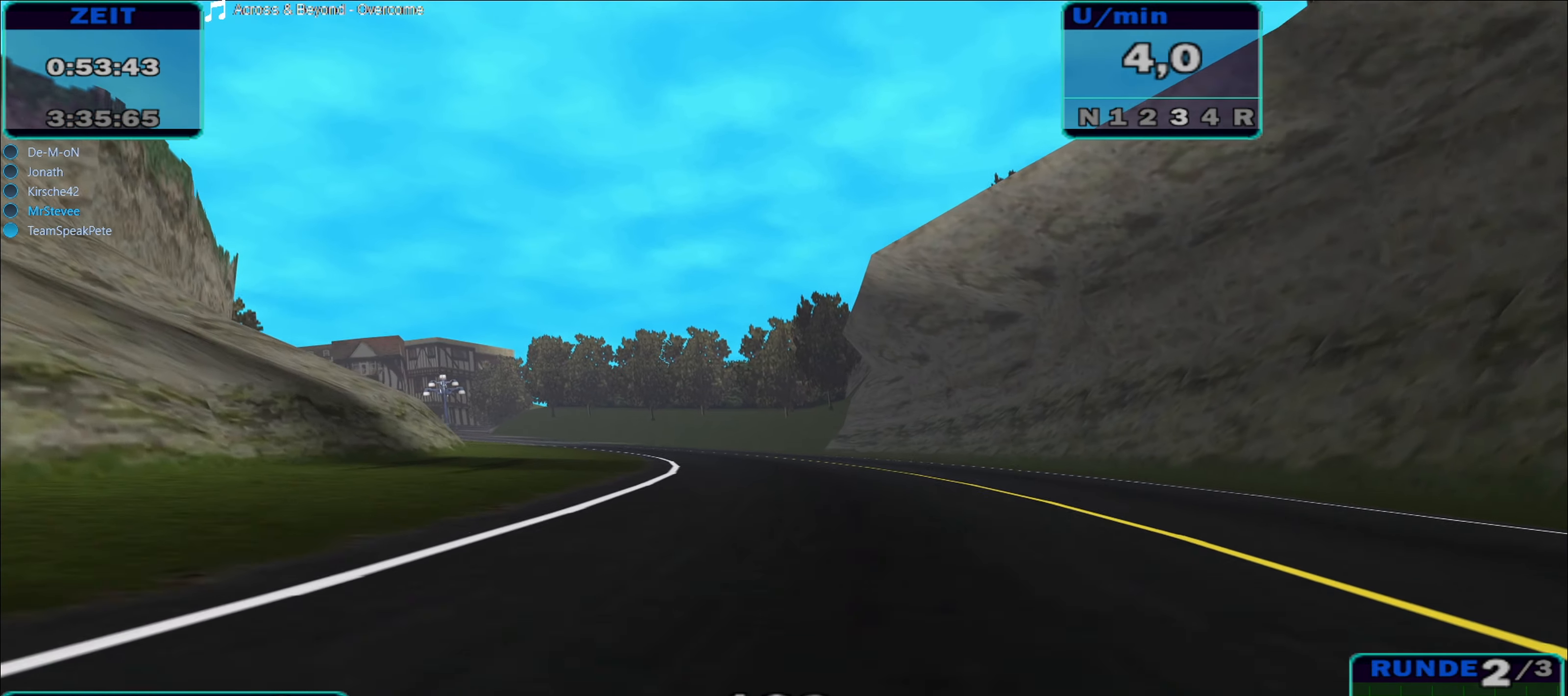
{"buttons": ["R2"], "left_stick": "center", "right_stick": "center", "events": [[33, "left_stick", "left"], [450, "left_stick", "center"]]}
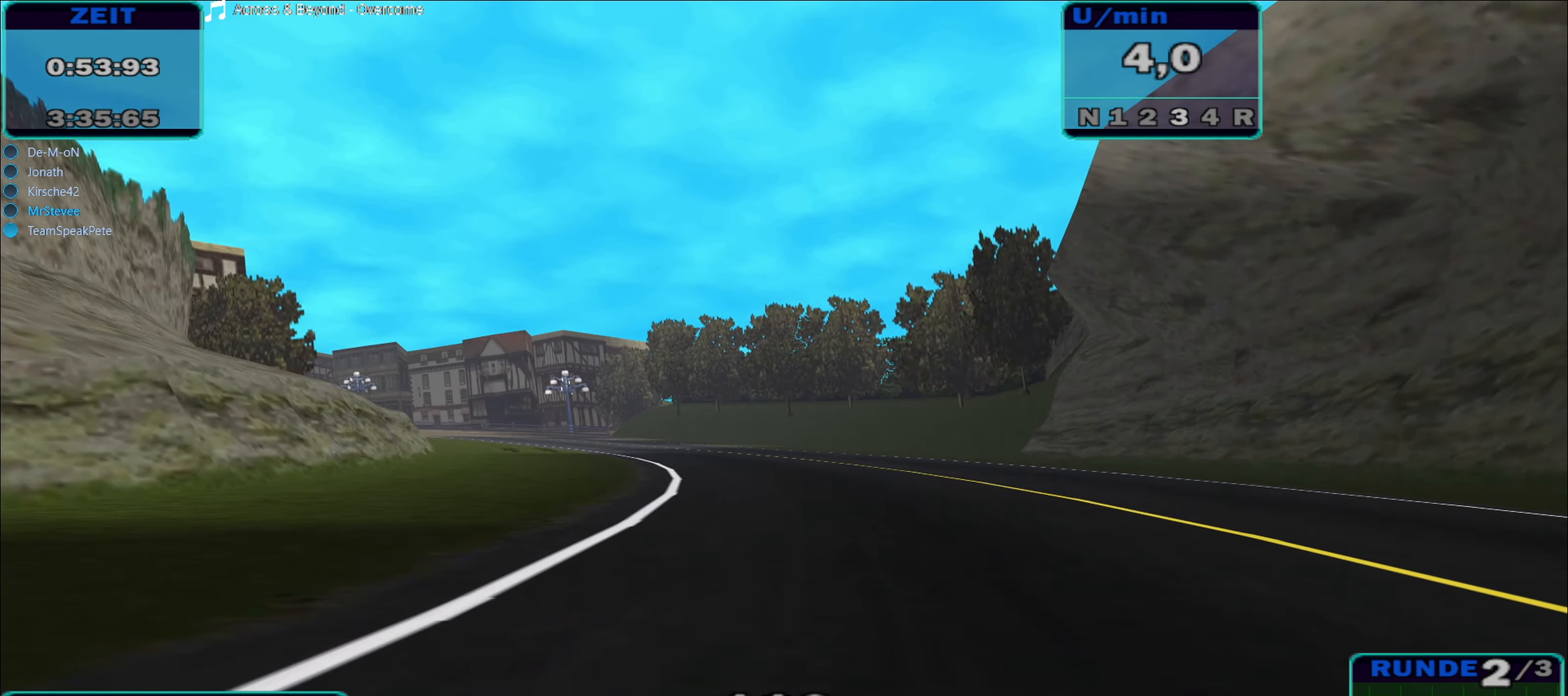
{"buttons": ["R2"], "left_stick": "left", "right_stick": "center", "events": [[183, "left_stick", "left"]]}
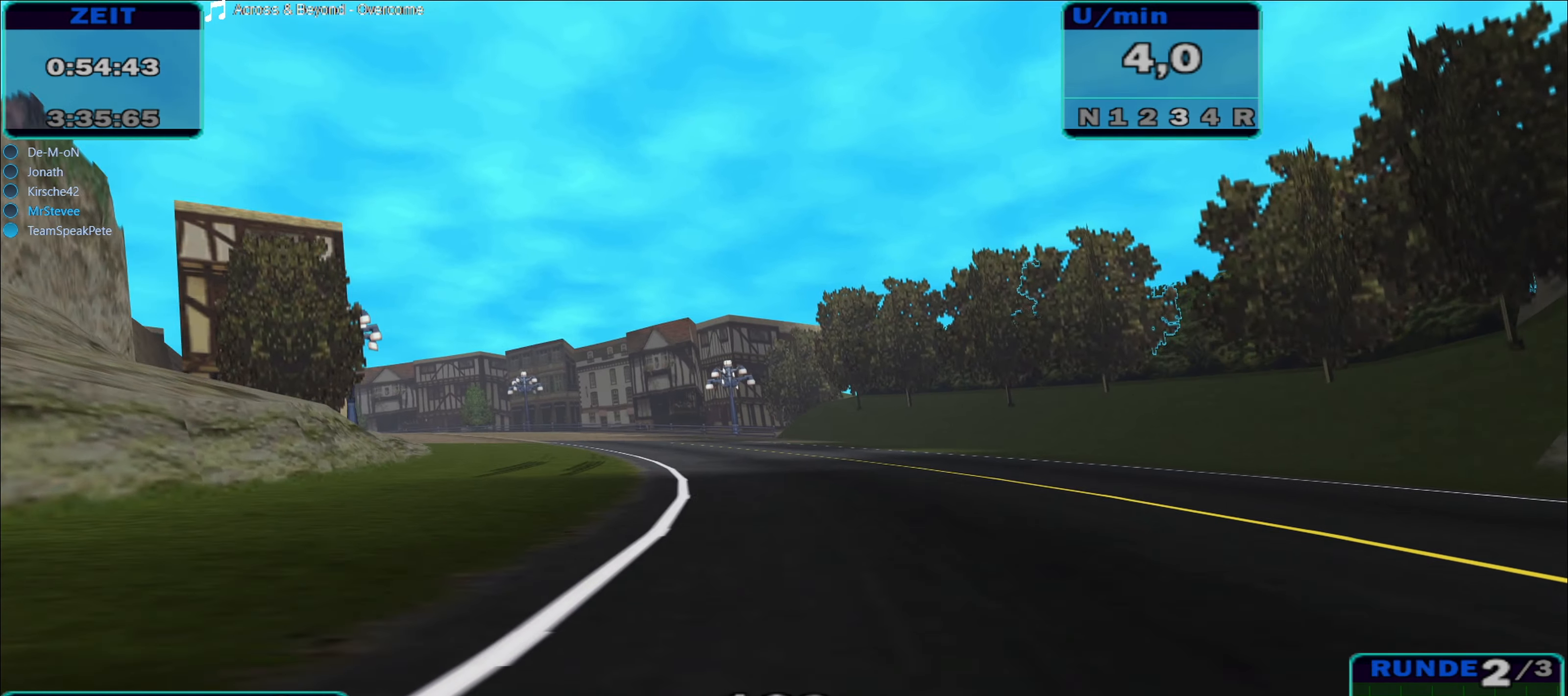
{"buttons": ["R2"], "left_stick": "left", "right_stick": "center", "events": []}
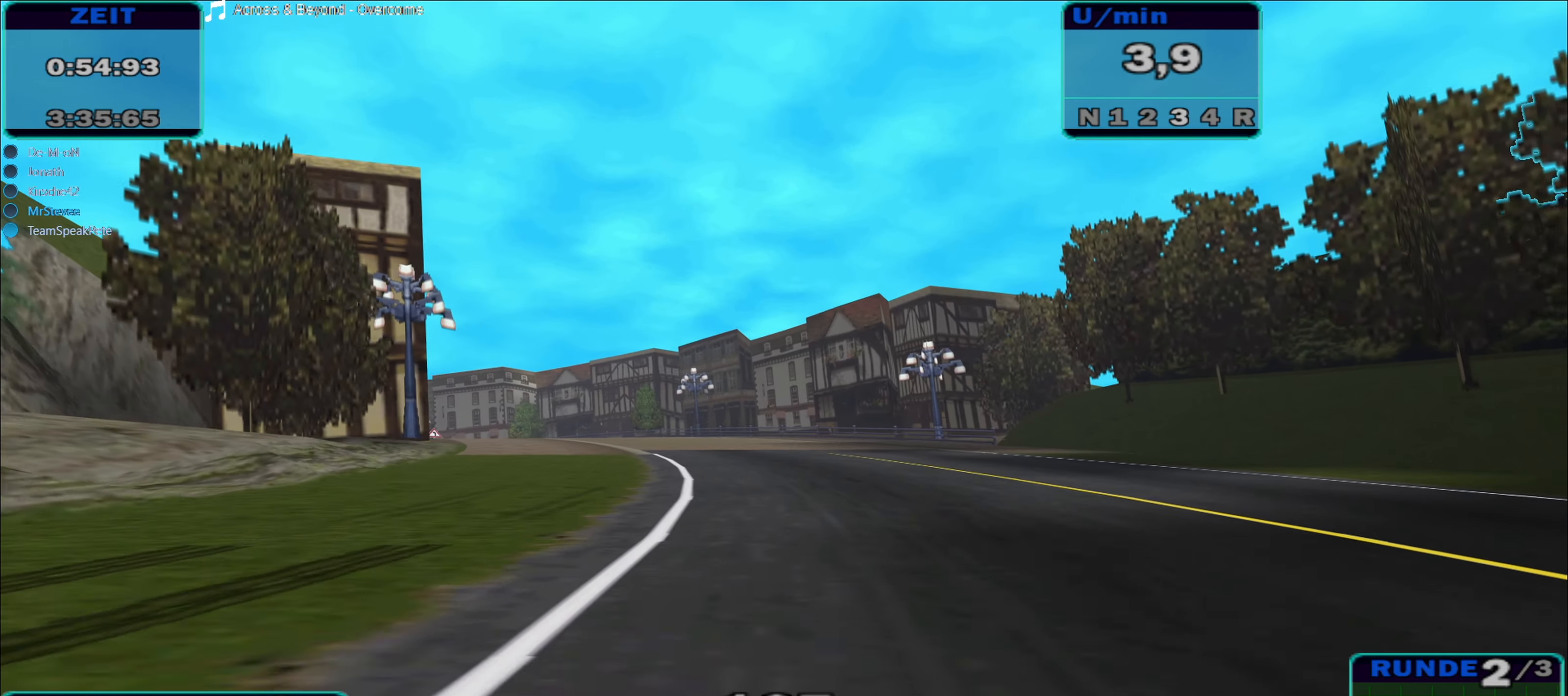
{"buttons": ["R2"], "left_stick": "left", "right_stick": "center", "events": [[116, "left_stick", "center"], [183, "left_stick", "left"], [283, "left_stick", "center"], [433, "left_stick", "left"]]}
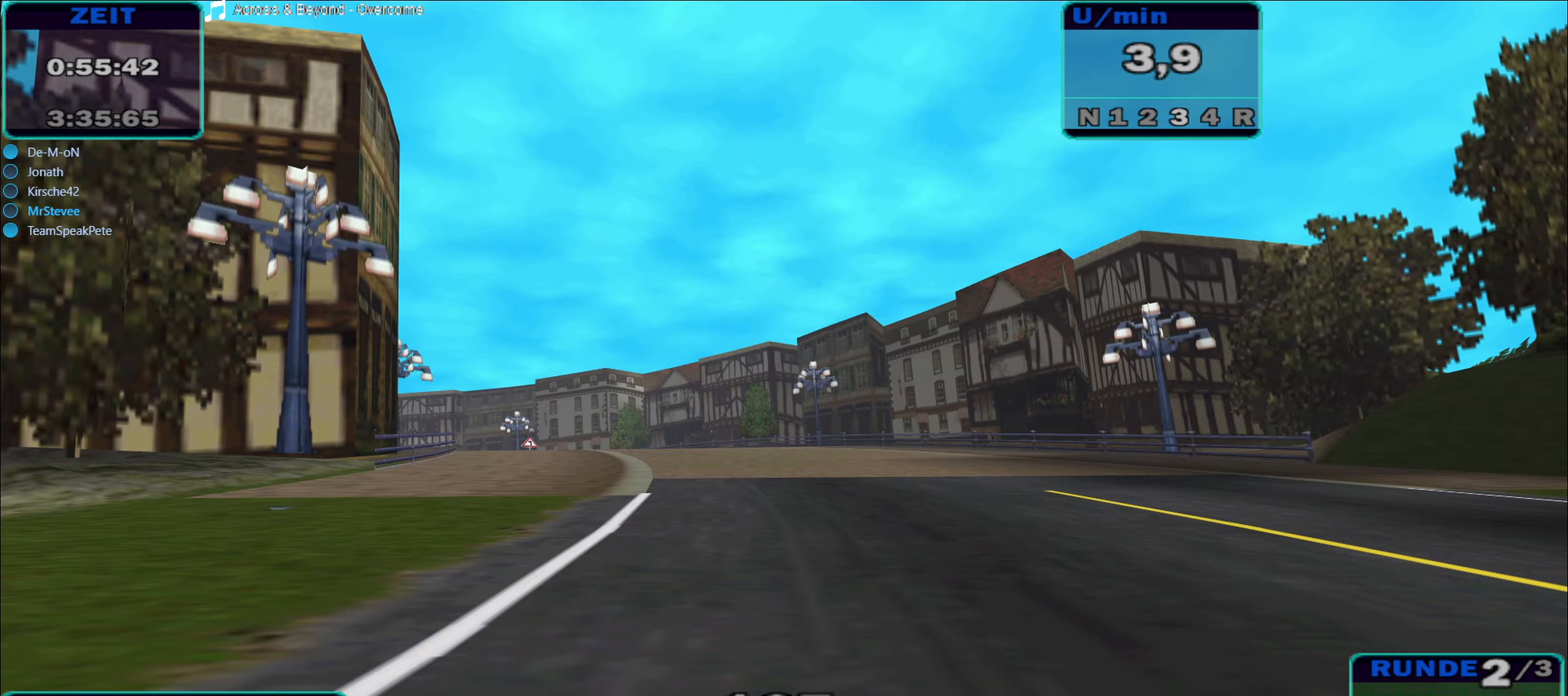
{"buttons": ["R2"], "left_stick": "left", "right_stick": "center", "events": []}
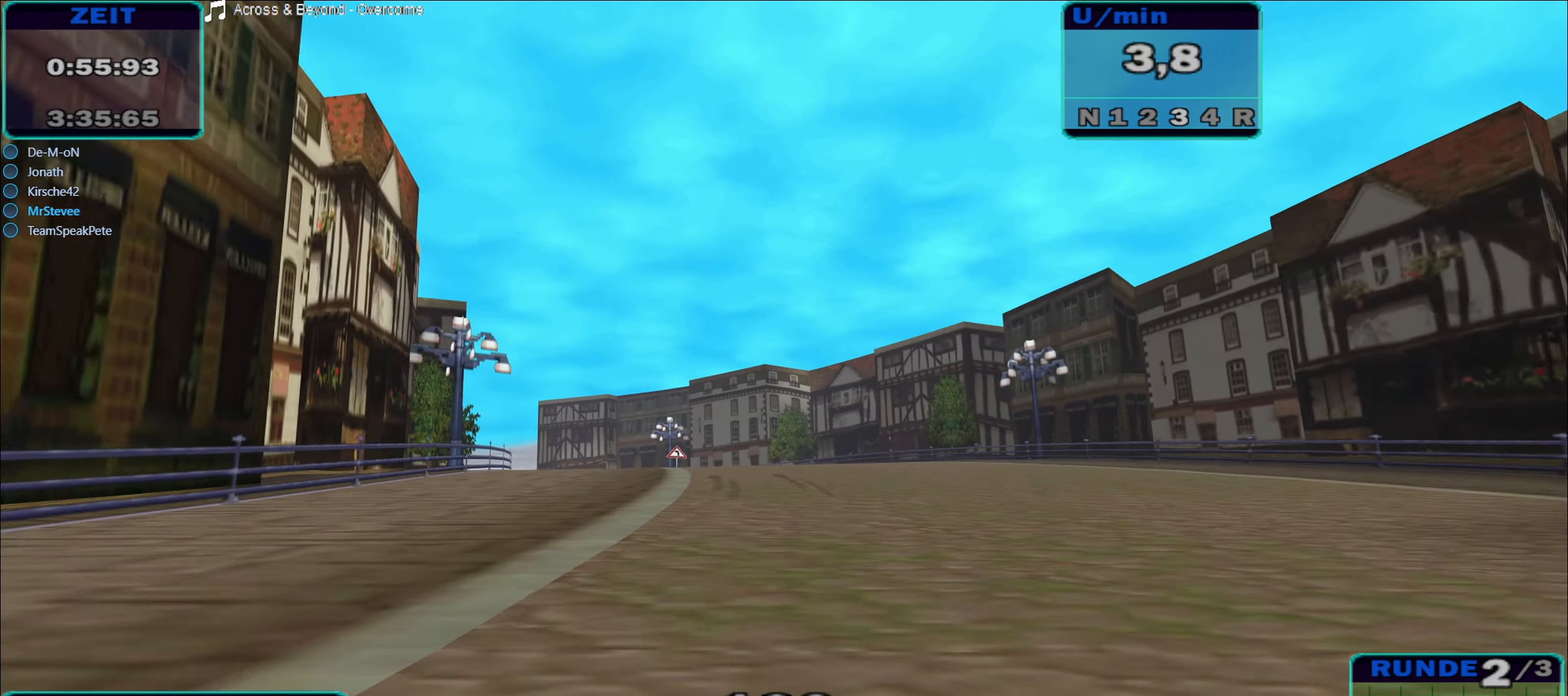
{"buttons": ["R2"], "left_stick": "left", "right_stick": "center", "events": [[17, "left_stick", "center"], [450, "left_stick", "left"]]}
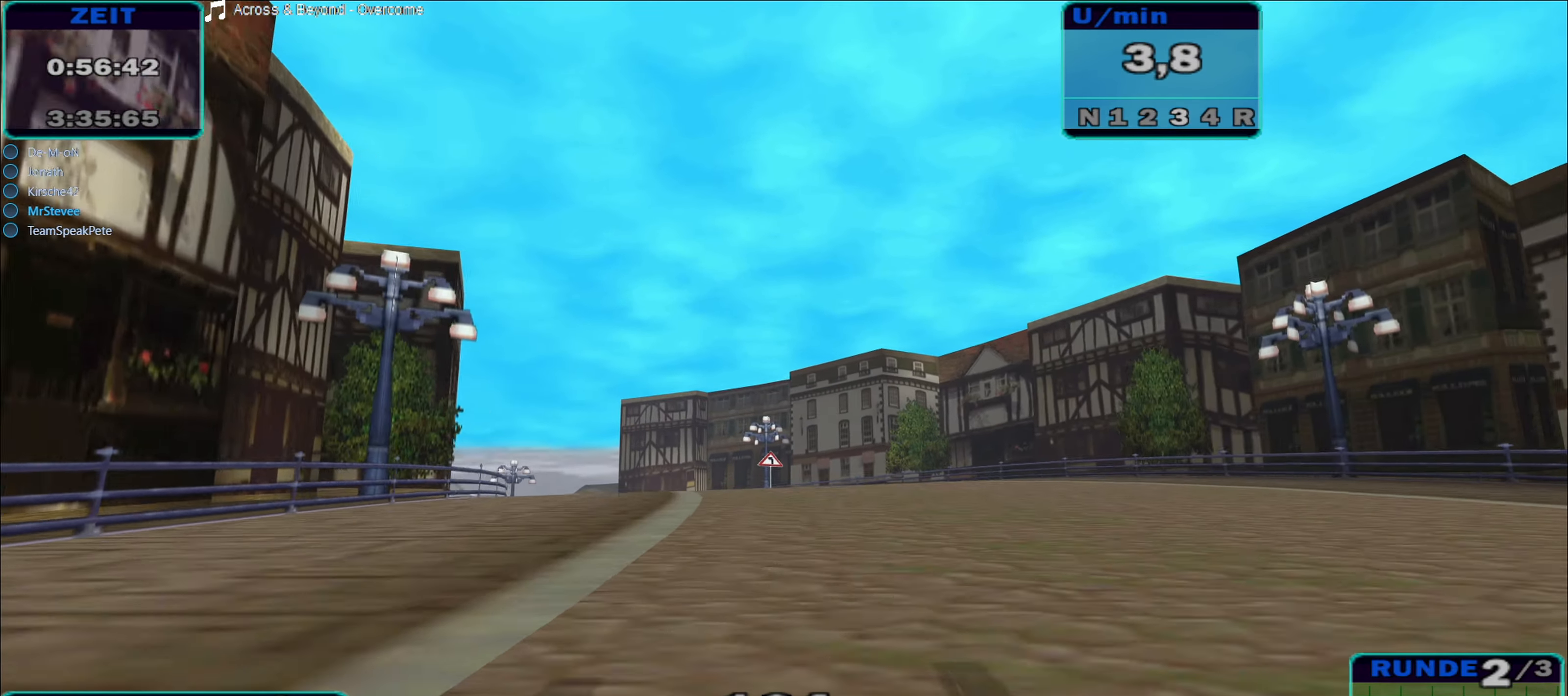
{"buttons": ["R2"], "left_stick": "center", "right_stick": "center", "events": [[367, "left_stick", "center"]]}
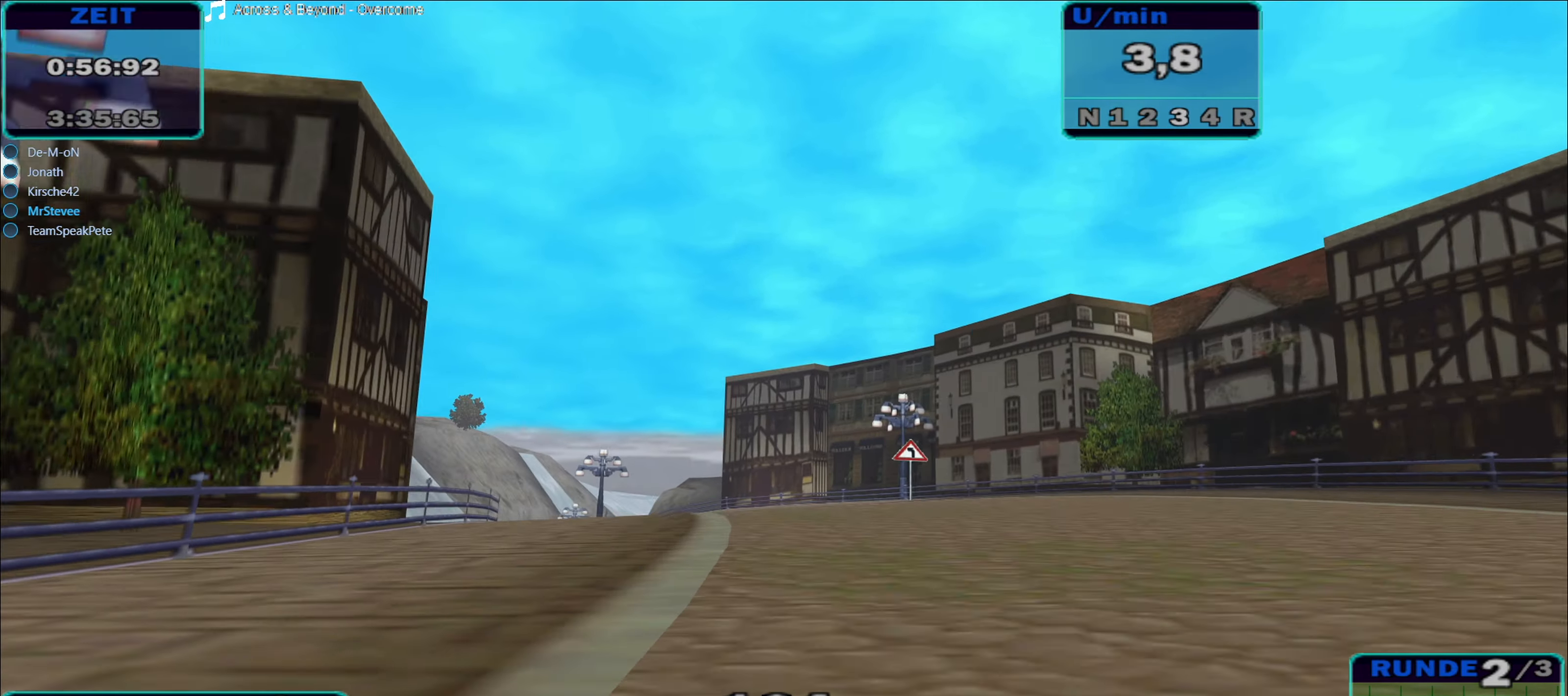
{"buttons": ["R2"], "left_stick": "left", "right_stick": "center", "events": [[467, "left_stick", "left"]]}
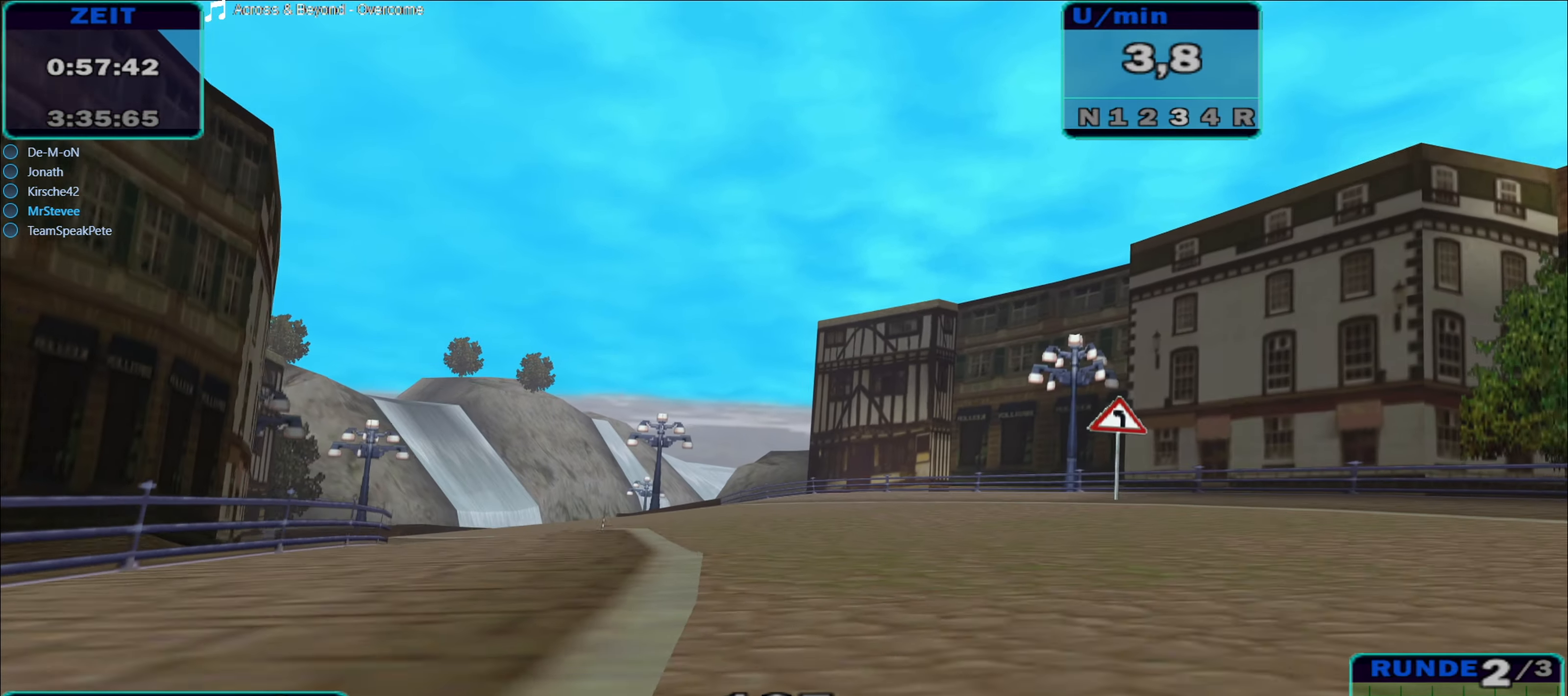
{"buttons": ["R2"], "left_stick": "left", "right_stick": "center", "events": []}